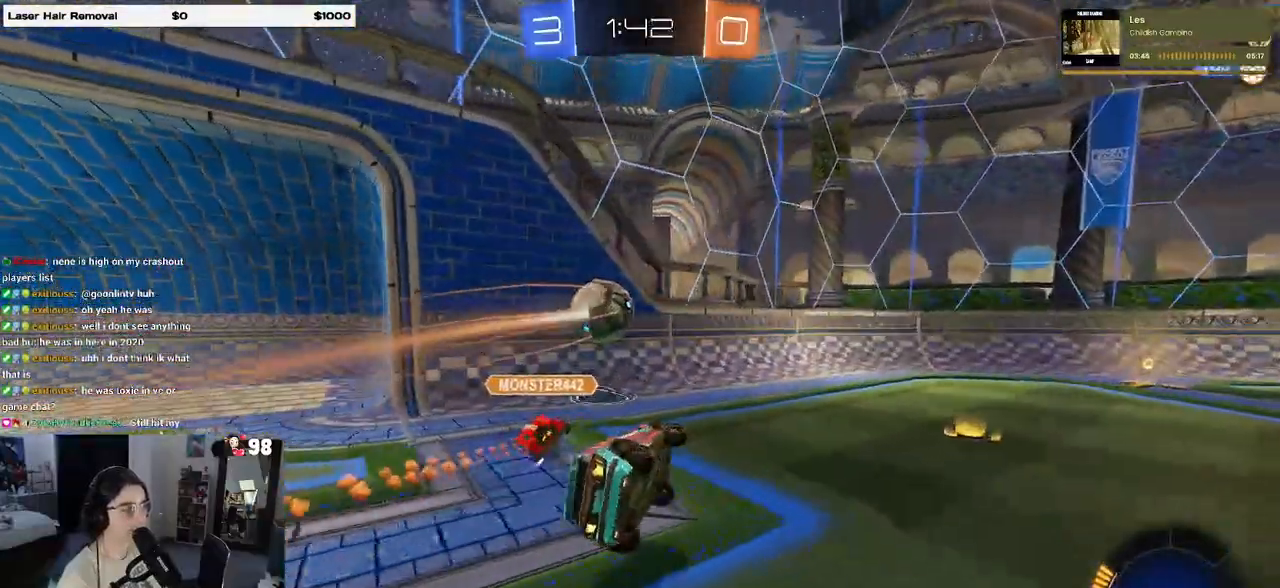
Gameplay with a controller (PlayStation layout); each line is a JSON object with the inputs held at the frame after it. "events" lists button and stick changes between this image and that frame as [ms after this image, input, new state], when the widget could be followed in between.
{"buttons": ["R2"], "left_stick": "center", "right_stick": "center", "events": [[83, "SQUARE", "up"], [200, "TRIANGLE", "down"], [333, "TRIANGLE", "up"], [450, "left_stick", "center"]]}
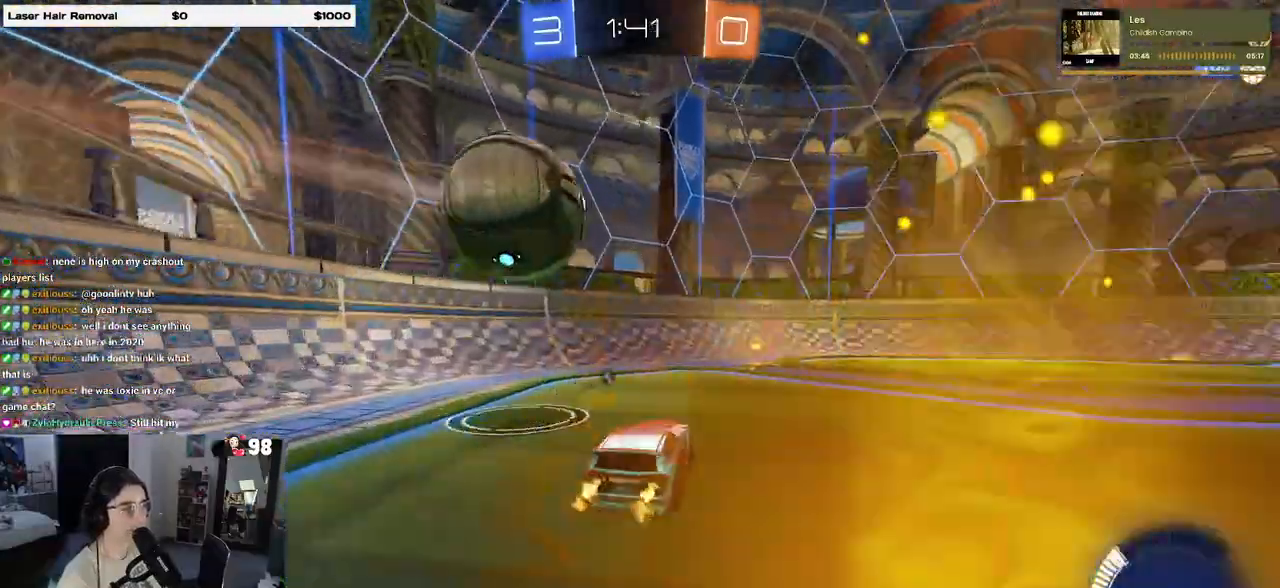
{"buttons": ["R2"], "left_stick": "left", "right_stick": "center", "events": [[17, "left_stick", "right"], [217, "left_stick", "center"], [467, "left_stick", "left"]]}
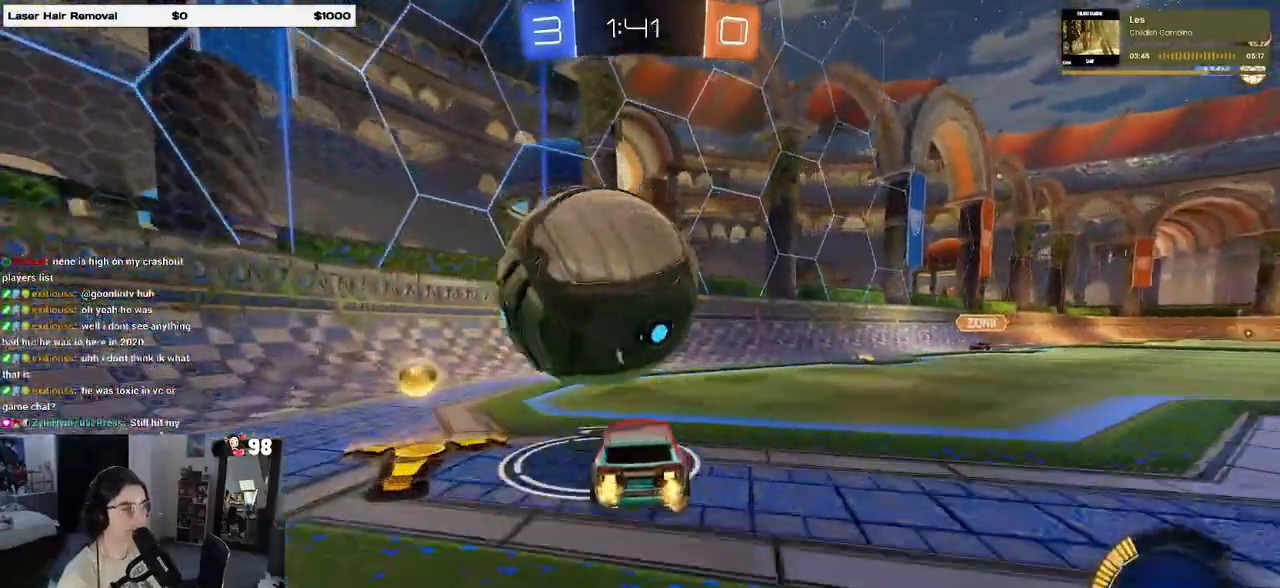
{"buttons": ["R2"], "left_stick": "center", "right_stick": "center", "events": [[133, "TRIANGLE", "down"], [150, "left_stick", "center"], [250, "TRIANGLE", "up"], [250, "left_stick", "right"], [333, "R1", "down"], [350, "left_stick", "center"], [483, "R1", "up"]]}
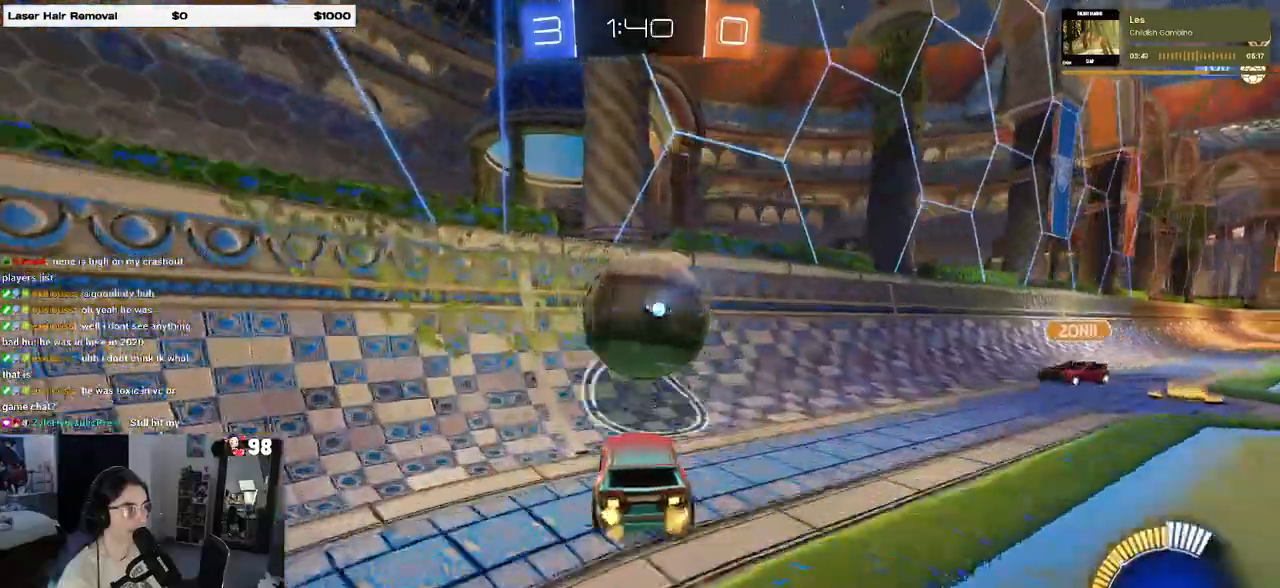
{"buttons": ["L2"], "left_stick": "center", "right_stick": "center", "events": [[483, "R2", "up"], [500, "L2", "down"]]}
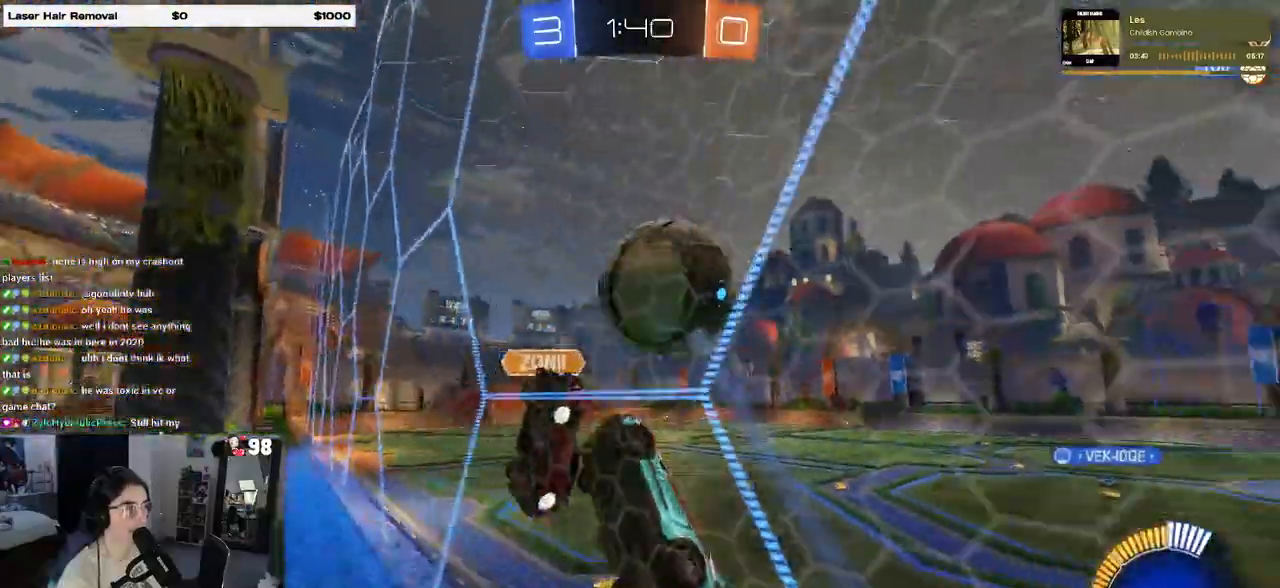
{"buttons": ["R2"], "left_stick": "right", "right_stick": "center", "events": [[67, "left_stick", "right"], [100, "R2", "down"], [133, "L2", "up"], [233, "left_stick", "center"], [383, "left_stick", "right"]]}
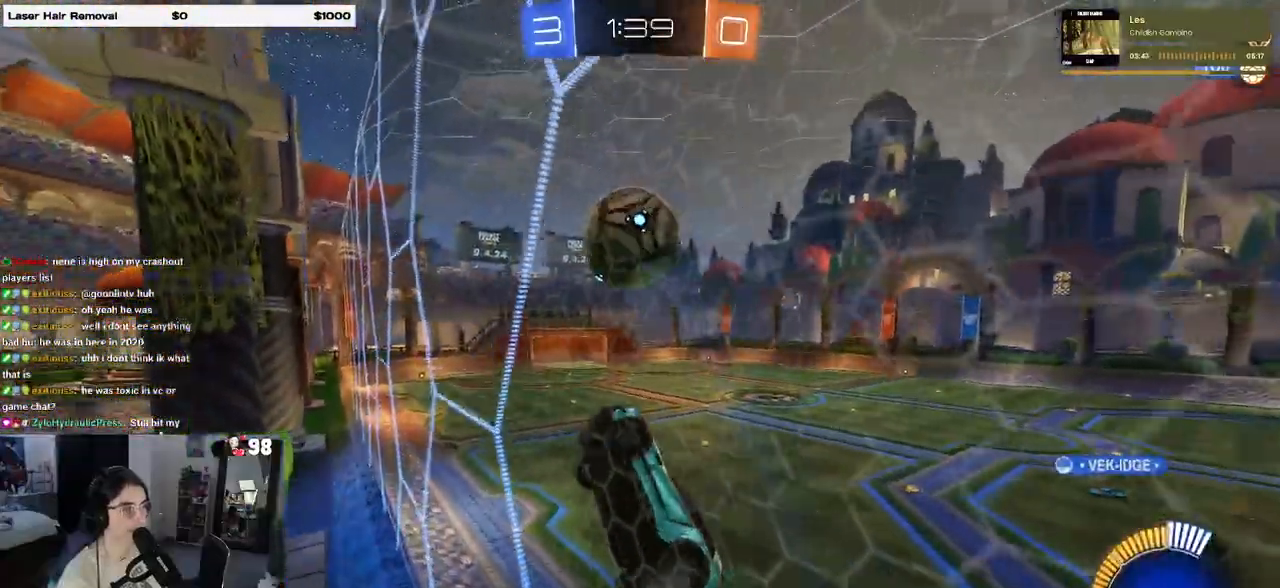
{"buttons": ["L1", "R2"], "left_stick": "down", "right_stick": "center", "events": [[17, "R1", "down"], [217, "left_stick", "center"], [350, "left_stick", "down-right"], [367, "CROSS", "down"], [400, "L1", "down"], [400, "left_stick", "down"], [450, "R1", "up"], [500, "CROSS", "up"]]}
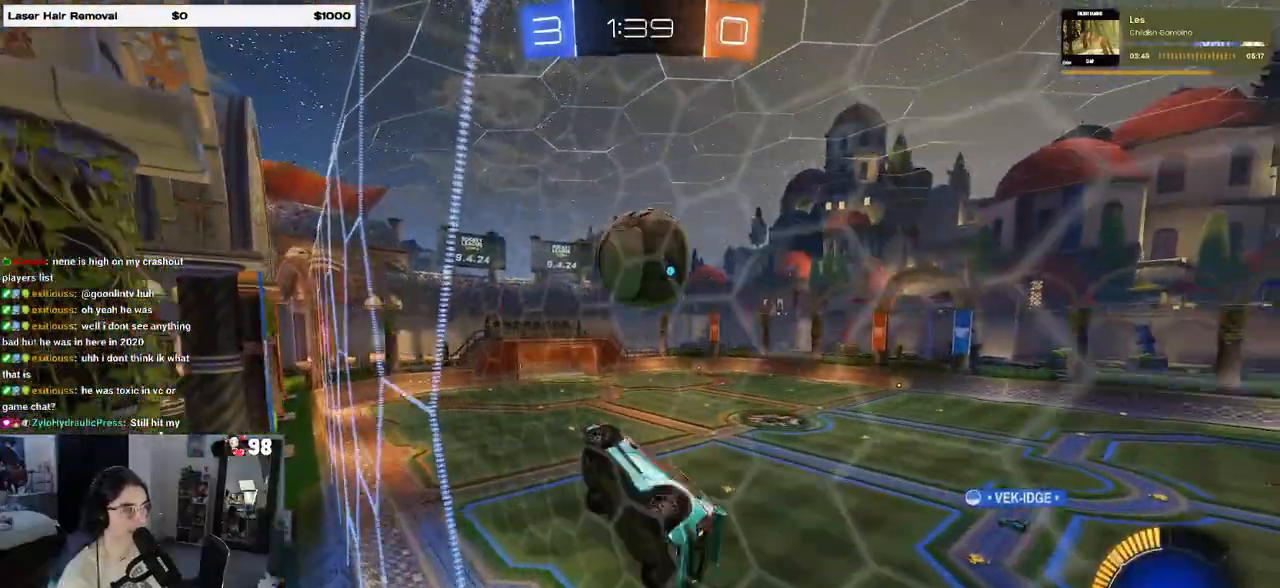
{"buttons": ["R1"], "left_stick": "up-left", "right_stick": "center", "events": [[67, "left_stick", "down-right"], [83, "R2", "up"], [167, "L1", "up"], [200, "R1", "down"], [267, "left_stick", "center"], [317, "left_stick", "up-left"]]}
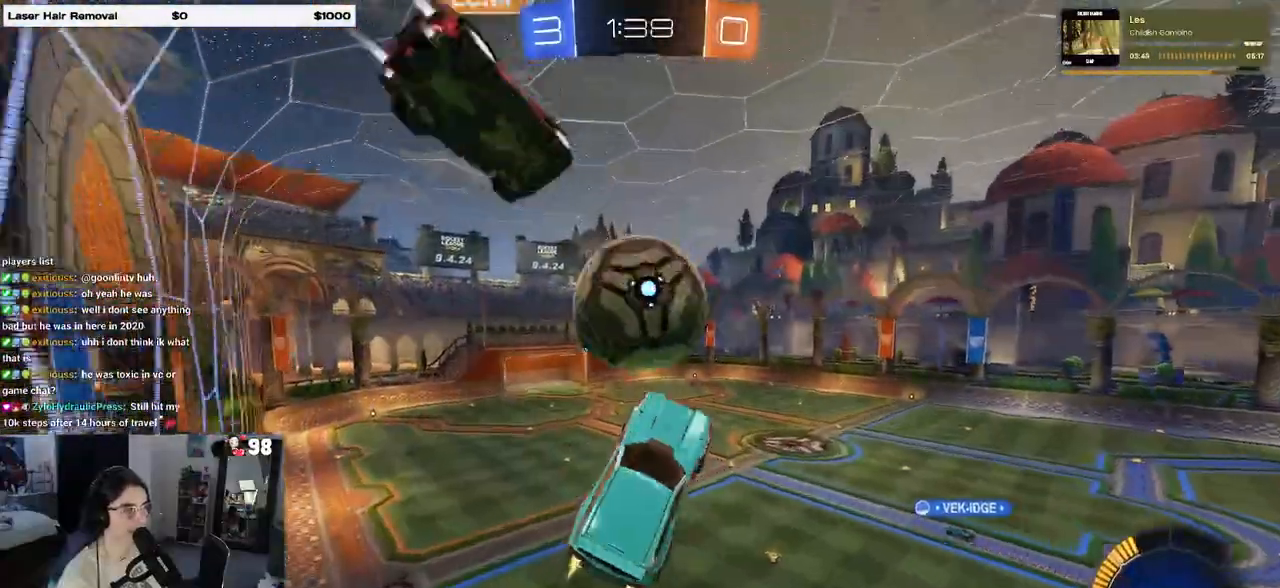
{"buttons": ["R1", "R2"], "left_stick": "down", "right_stick": "center", "events": [[67, "R2", "down"], [100, "CROSS", "down"], [200, "left_stick", "down"], [250, "CROSS", "up"]]}
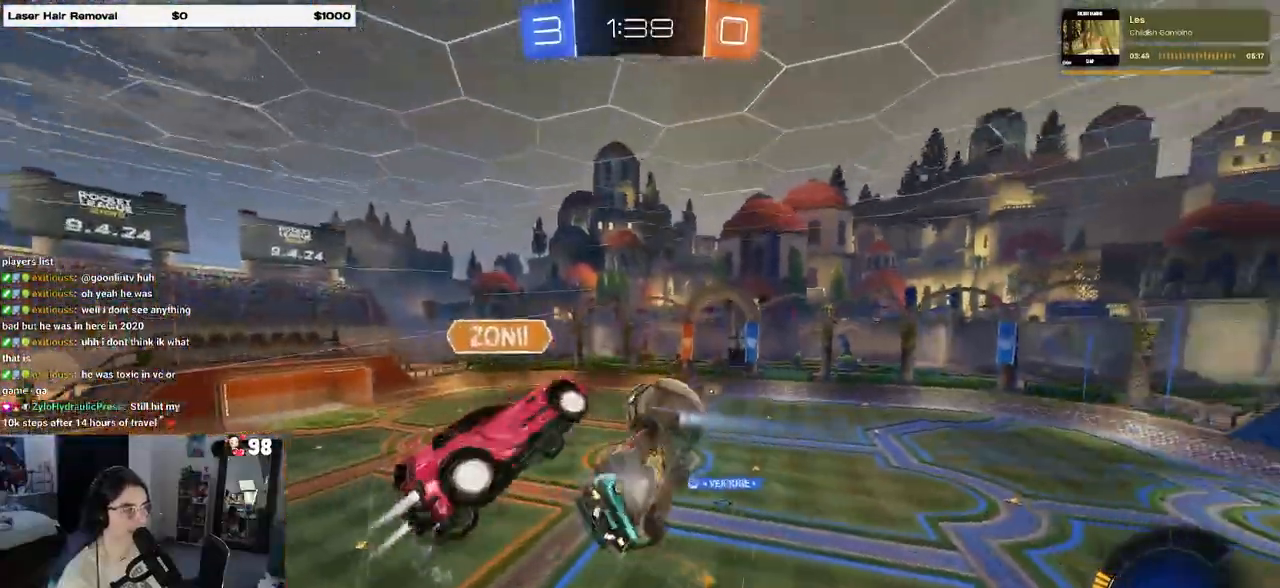
{"buttons": ["SQUARE"], "left_stick": "left", "right_stick": "center", "events": [[33, "R1", "up"], [50, "left_stick", "down-right"], [133, "R2", "up"], [300, "SQUARE", "down"], [317, "left_stick", "left"]]}
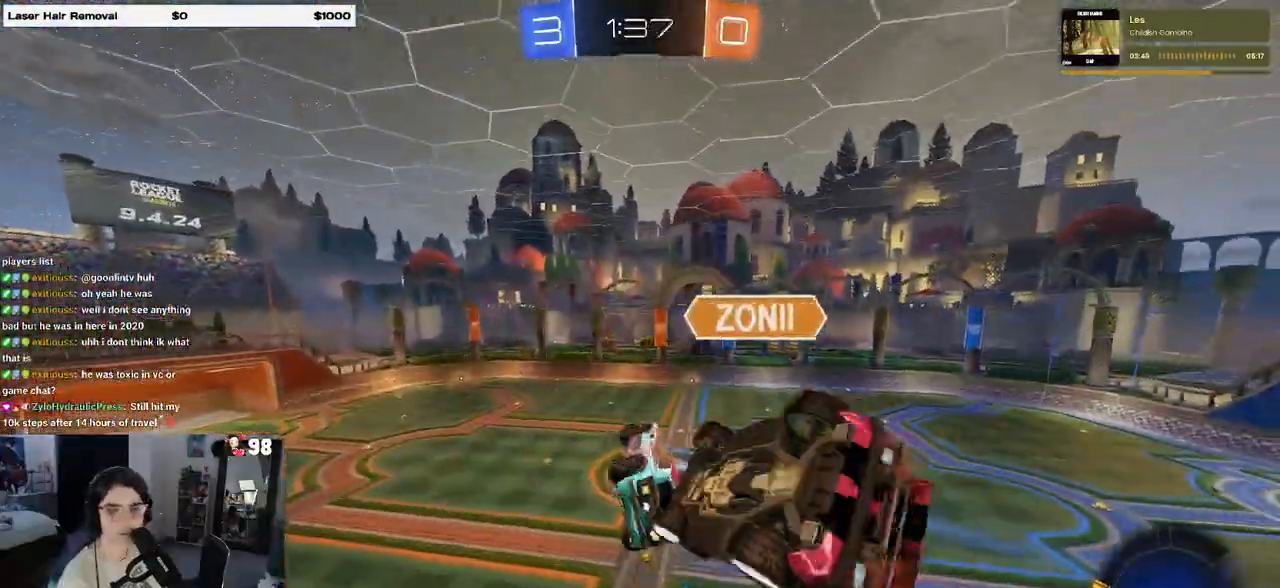
{"buttons": ["R2"], "left_stick": "center", "right_stick": "center", "events": [[33, "SQUARE", "up"], [67, "left_stick", "center"], [167, "R2", "down"]]}
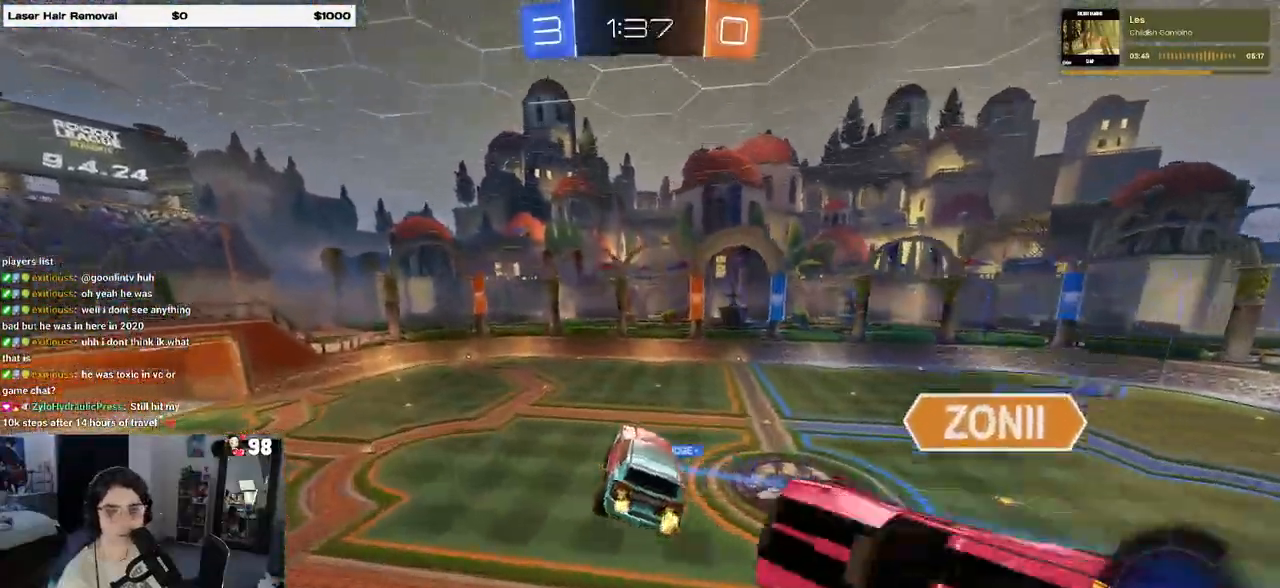
{"buttons": ["R2"], "left_stick": "center", "right_stick": "center", "events": []}
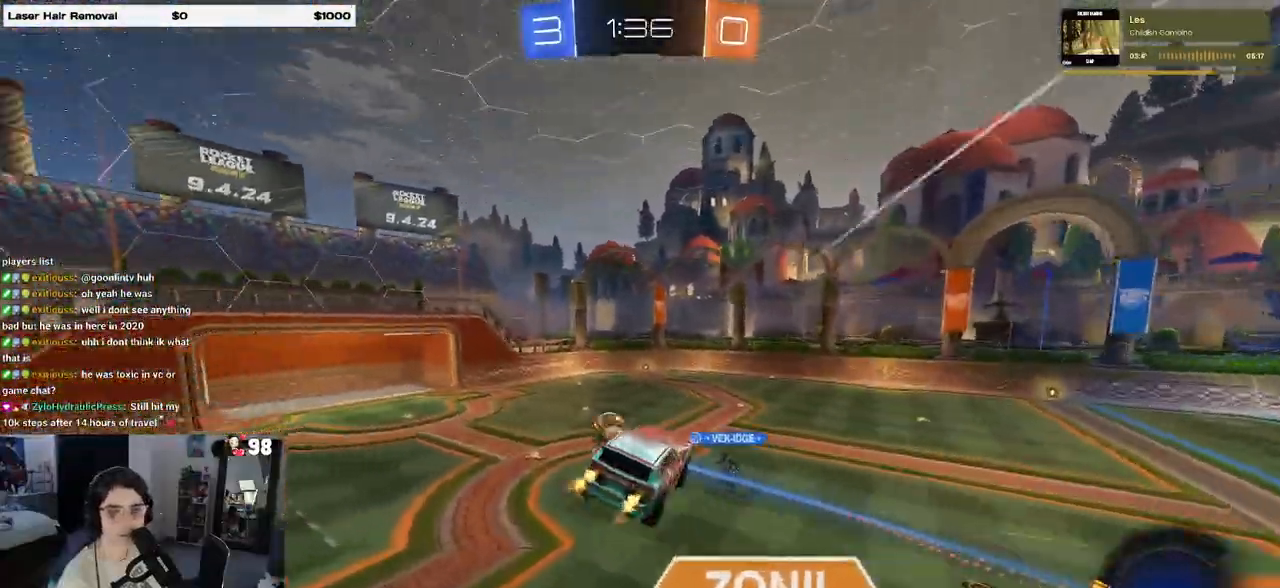
{"buttons": ["R2"], "left_stick": "left", "right_stick": "center", "events": [[433, "left_stick", "left"]]}
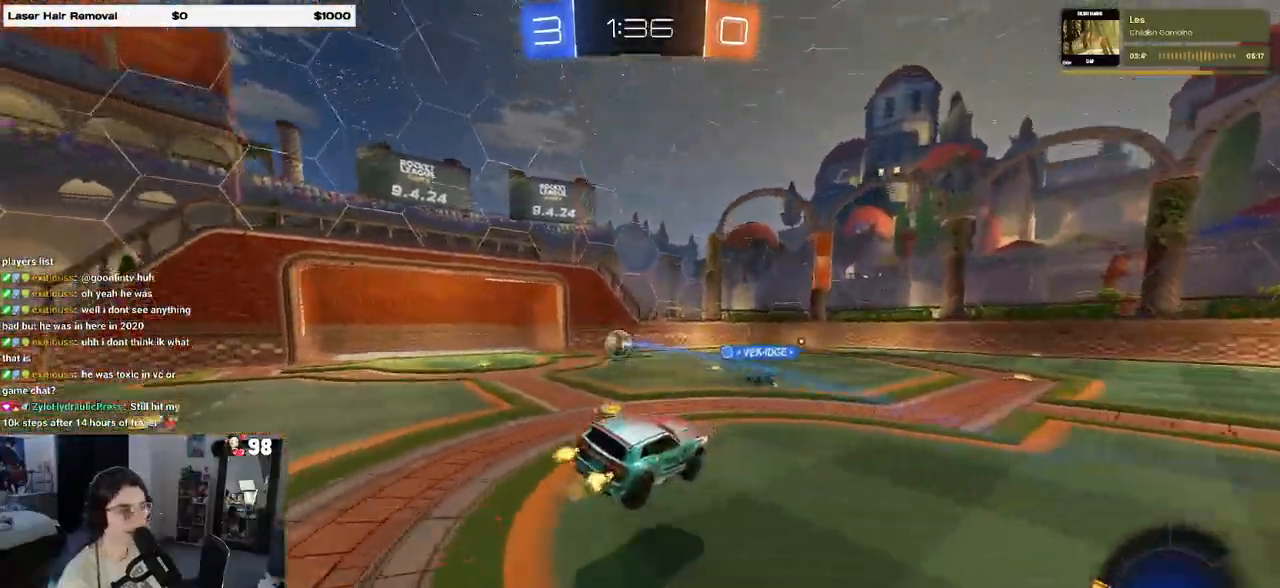
{"buttons": ["TRIANGLE", "R1", "R2"], "left_stick": "right", "right_stick": "center", "events": [[133, "left_stick", "center"], [250, "left_stick", "right"], [433, "R1", "down"], [467, "TRIANGLE", "down"]]}
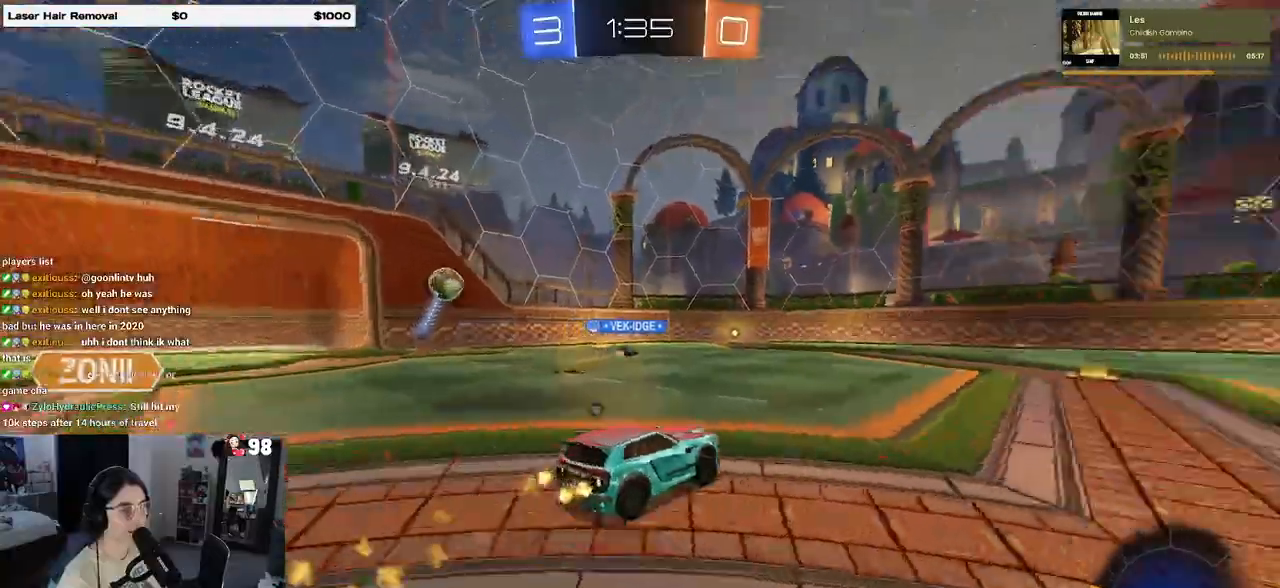
{"buttons": ["R1", "R2"], "left_stick": "center", "right_stick": "center"}
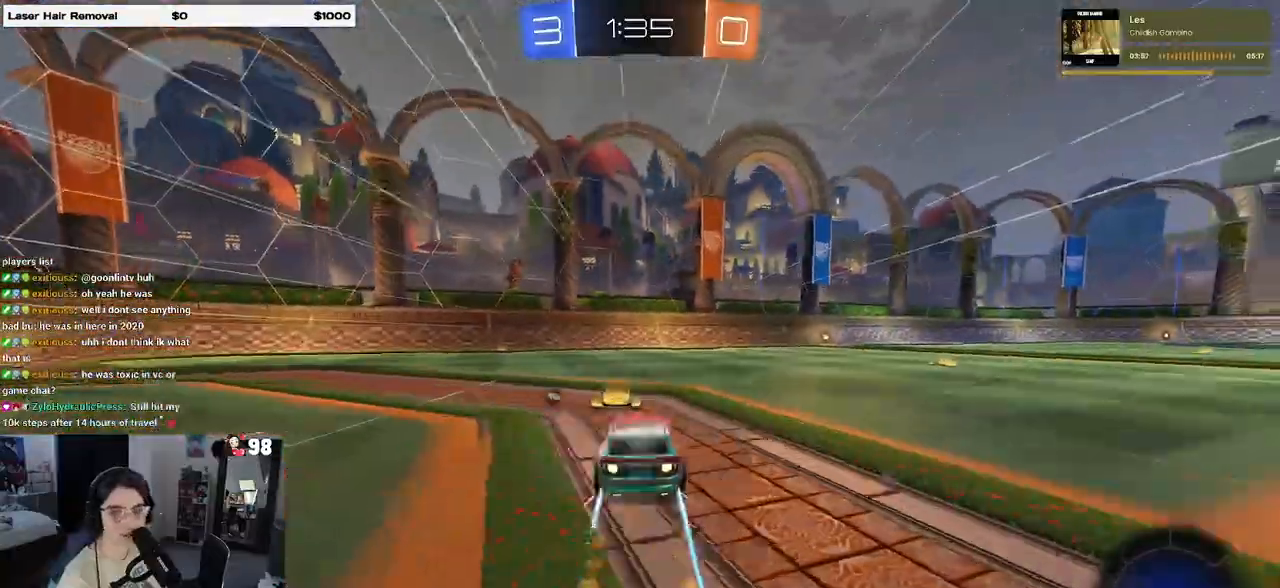
{"buttons": ["TRIANGLE", "R2"], "left_stick": "center", "right_stick": "center", "events": [[33, "R1", "up"], [467, "TRIANGLE", "down"]]}
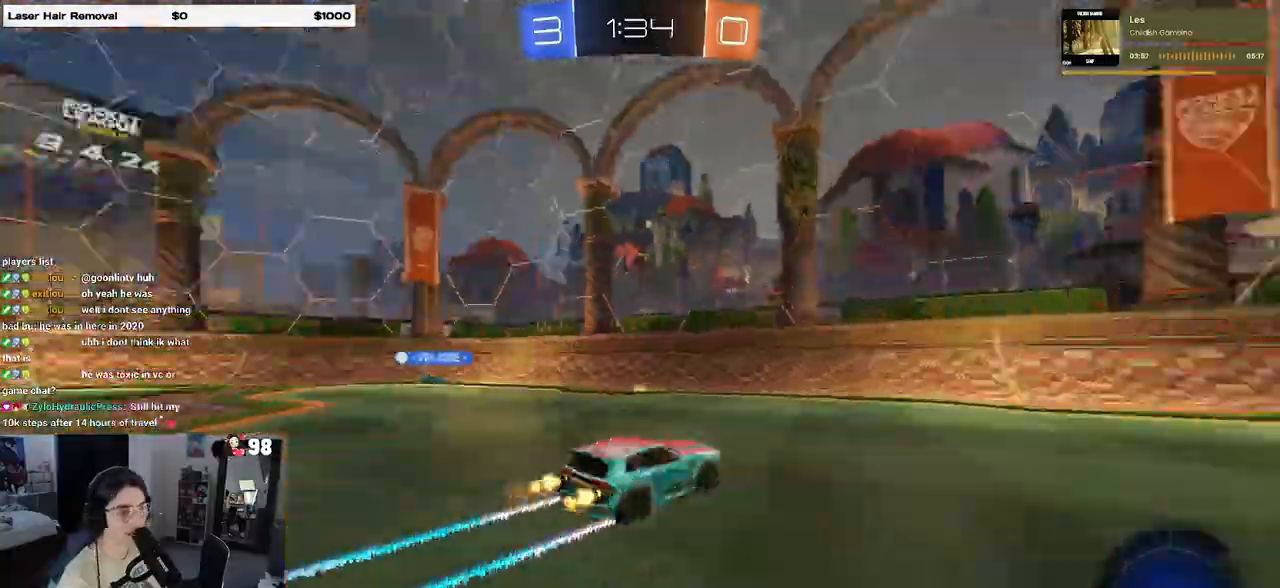
{"buttons": ["R2"], "left_stick": "right", "right_stick": "center", "events": [[17, "left_stick", "right"], [67, "TRIANGLE", "up"]]}
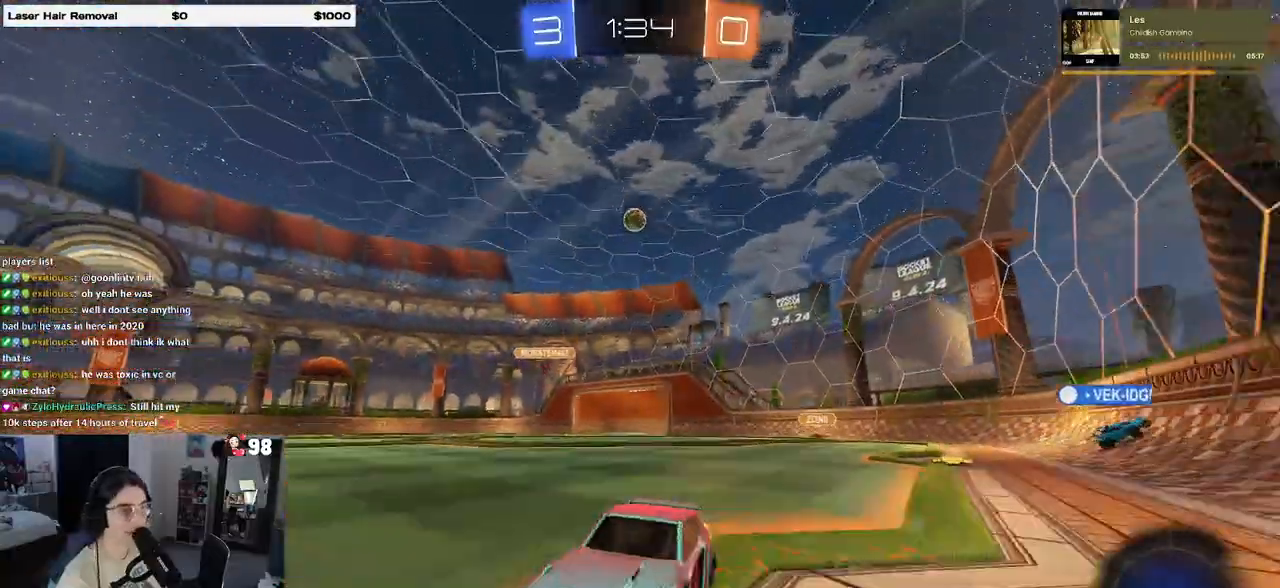
{"buttons": ["R2"], "left_stick": "center", "right_stick": "center", "events": [[117, "left_stick", "center"]]}
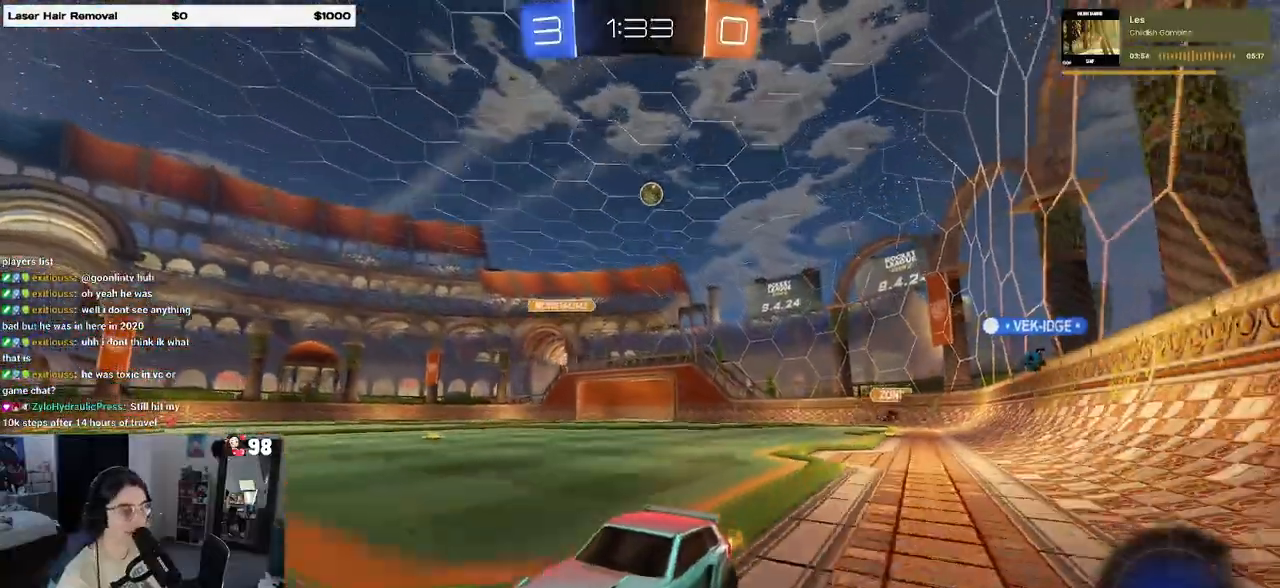
{"buttons": ["R2"], "left_stick": "center", "right_stick": "center", "events": []}
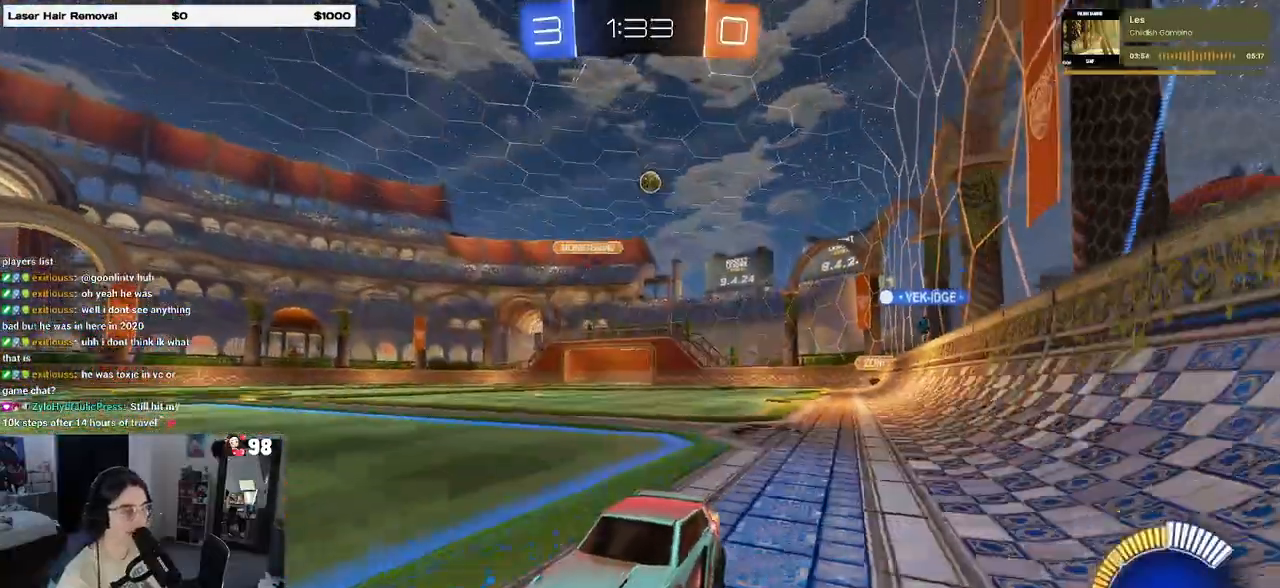
{"buttons": ["R2"], "left_stick": "left", "right_stick": "center", "events": [[417, "left_stick", "left"]]}
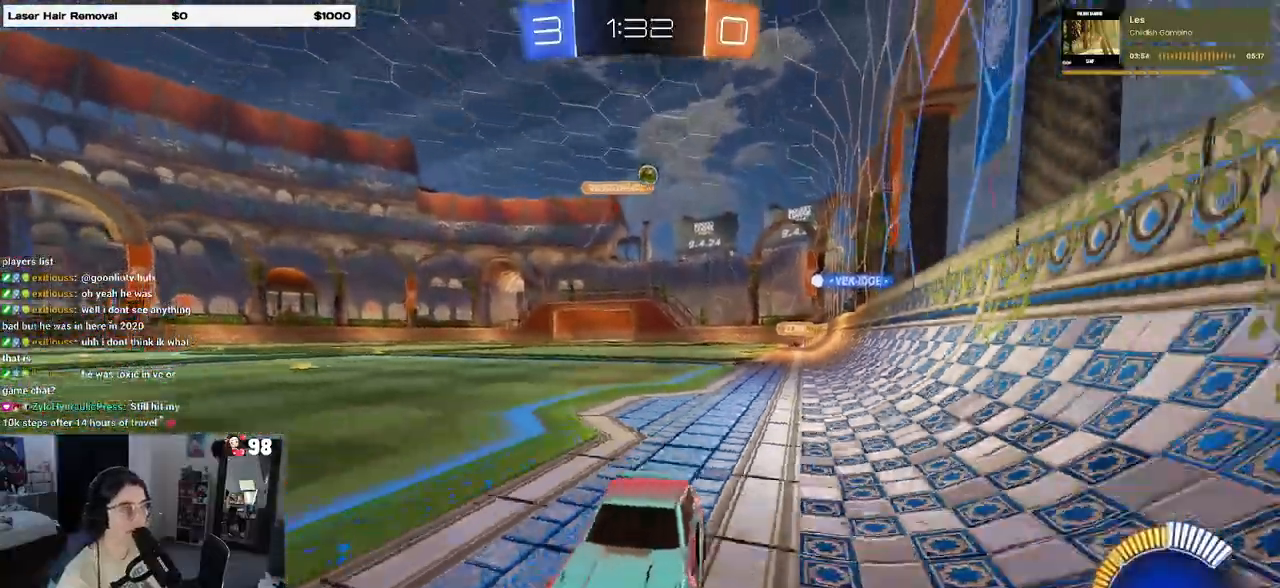
{"buttons": ["SQUARE", "R2"], "left_stick": "right", "right_stick": "center", "events": [[183, "left_stick", "center"], [250, "left_stick", "right"], [283, "SQUARE", "down"]]}
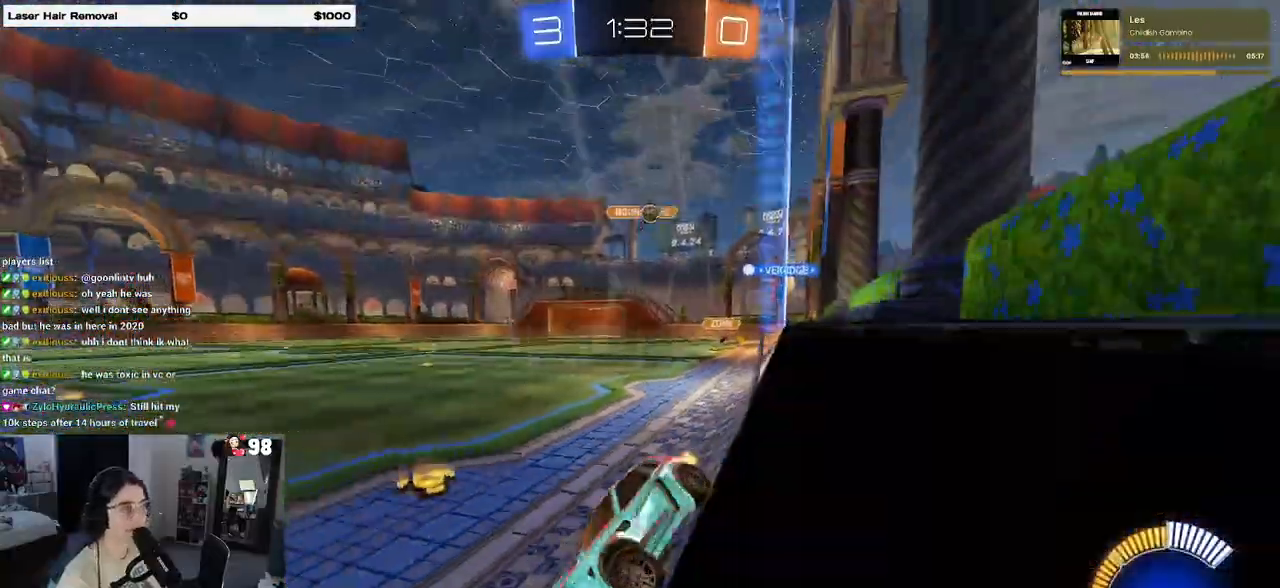
{"buttons": ["R2"], "left_stick": "right", "right_stick": "center", "events": [[83, "SQUARE", "up"]]}
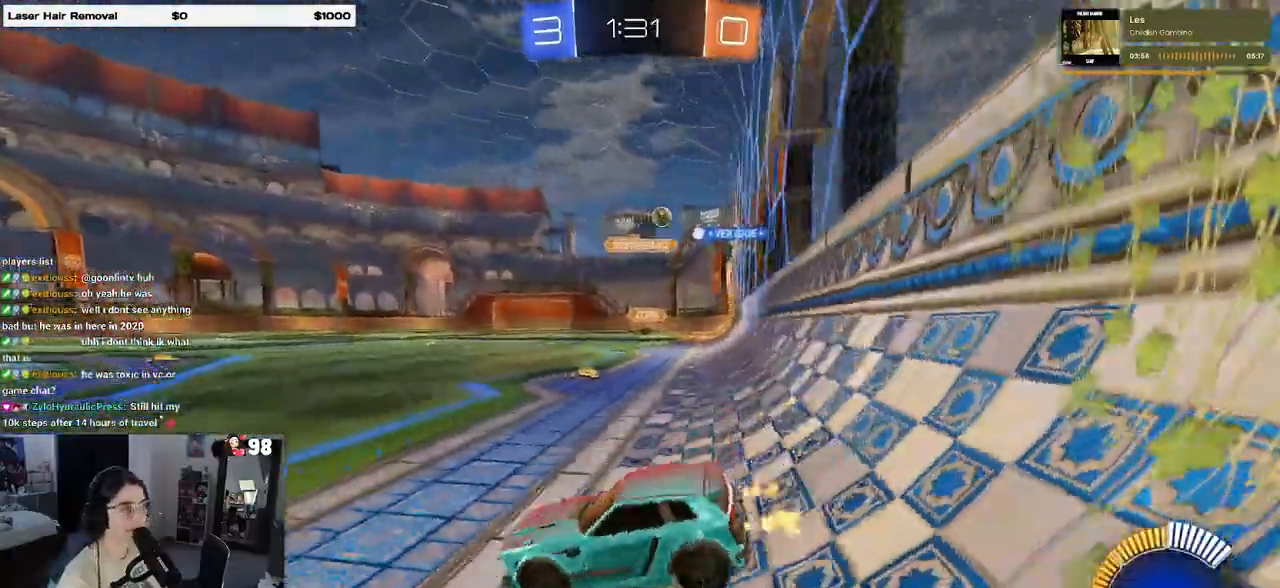
{"buttons": ["R2"], "left_stick": "right", "right_stick": "center", "events": []}
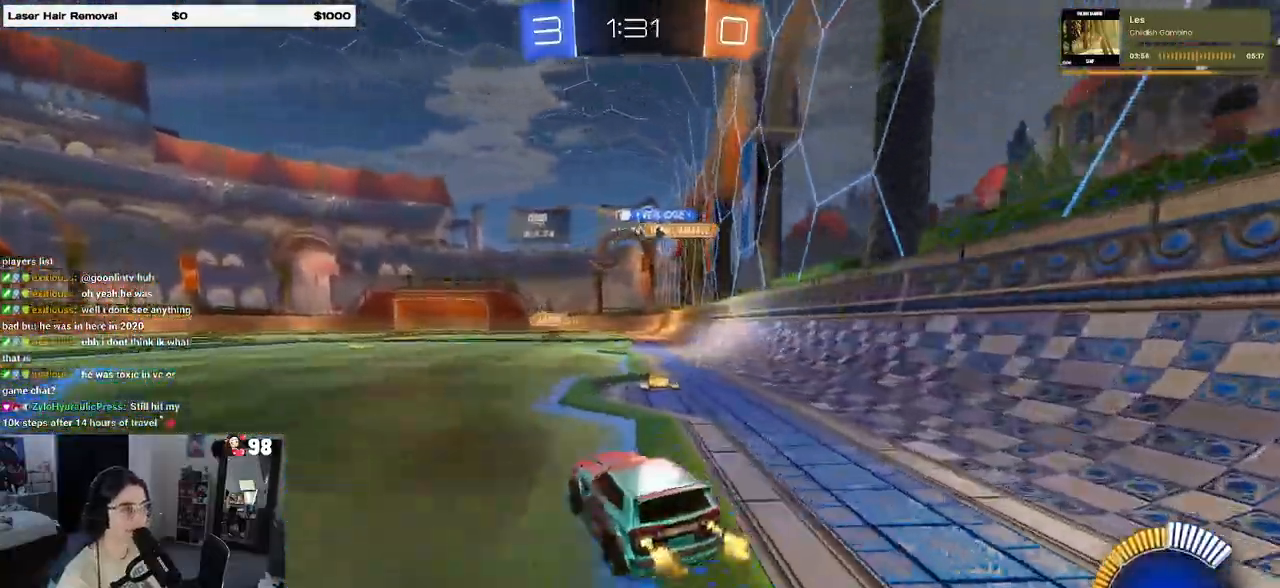
{"buttons": ["R1", "R2"], "left_stick": "center", "right_stick": "center", "events": [[117, "left_stick", "center"], [233, "left_stick", "right"], [400, "R1", "down"], [433, "left_stick", "center"]]}
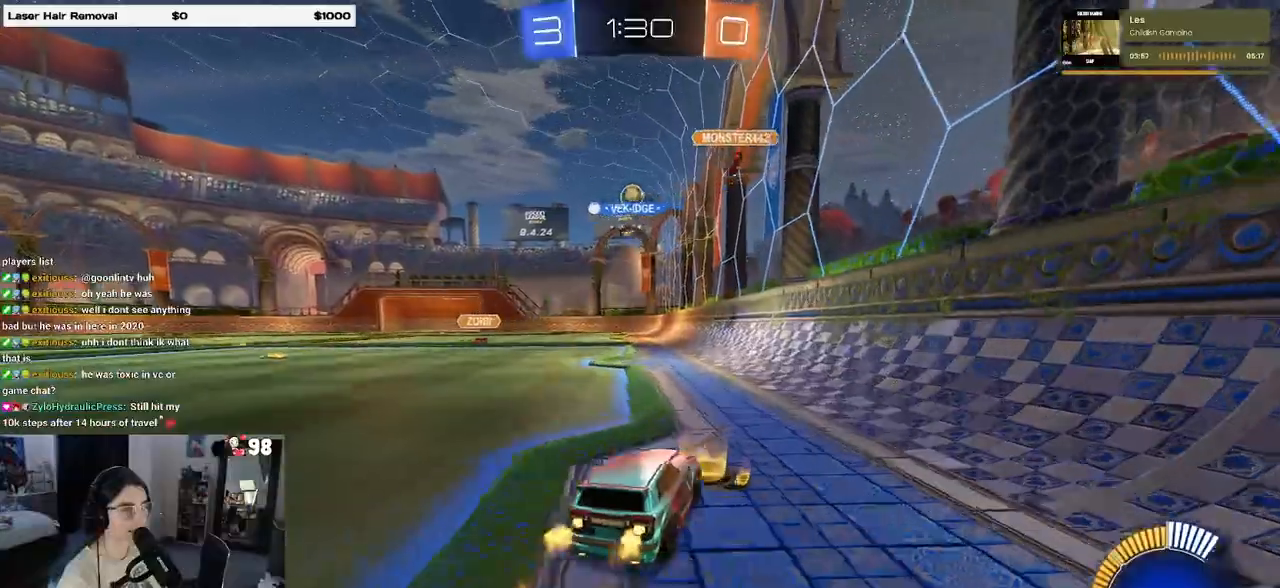
{"buttons": ["R2"], "left_stick": "left", "right_stick": "center", "events": [[33, "left_stick", "left"], [167, "left_stick", "center"], [433, "left_stick", "left"], [467, "R1", "up"]]}
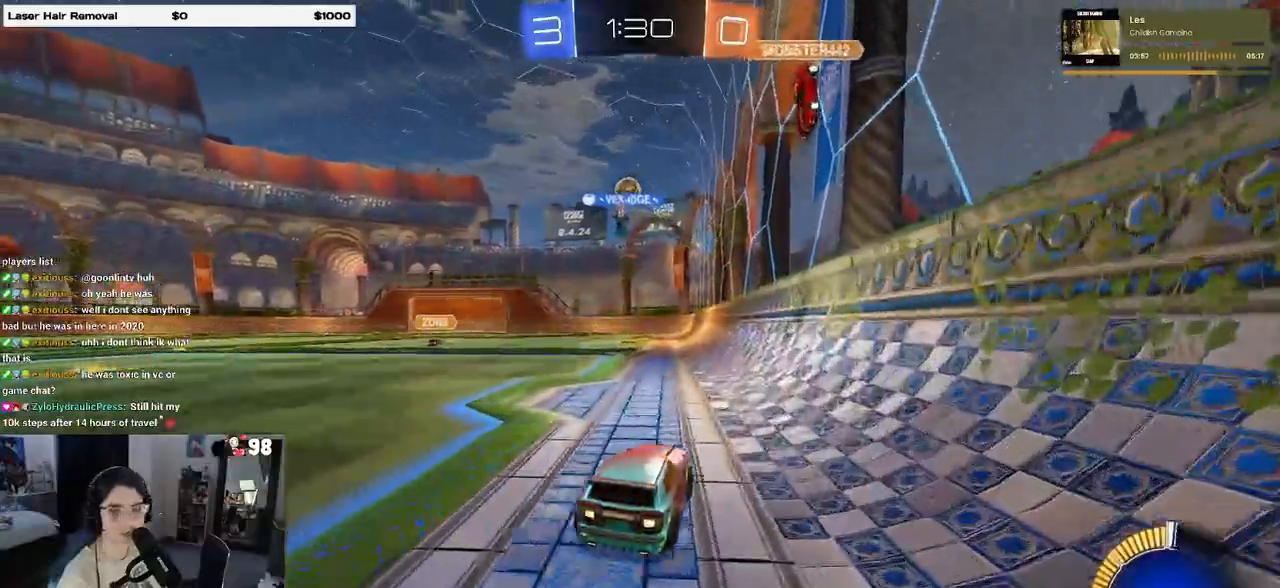
{"buttons": ["R2"], "left_stick": "left", "right_stick": "center", "events": [[117, "left_stick", "center"], [133, "R2", "up"], [317, "L2", "down"], [400, "L2", "up"], [417, "R2", "down"], [467, "left_stick", "left"]]}
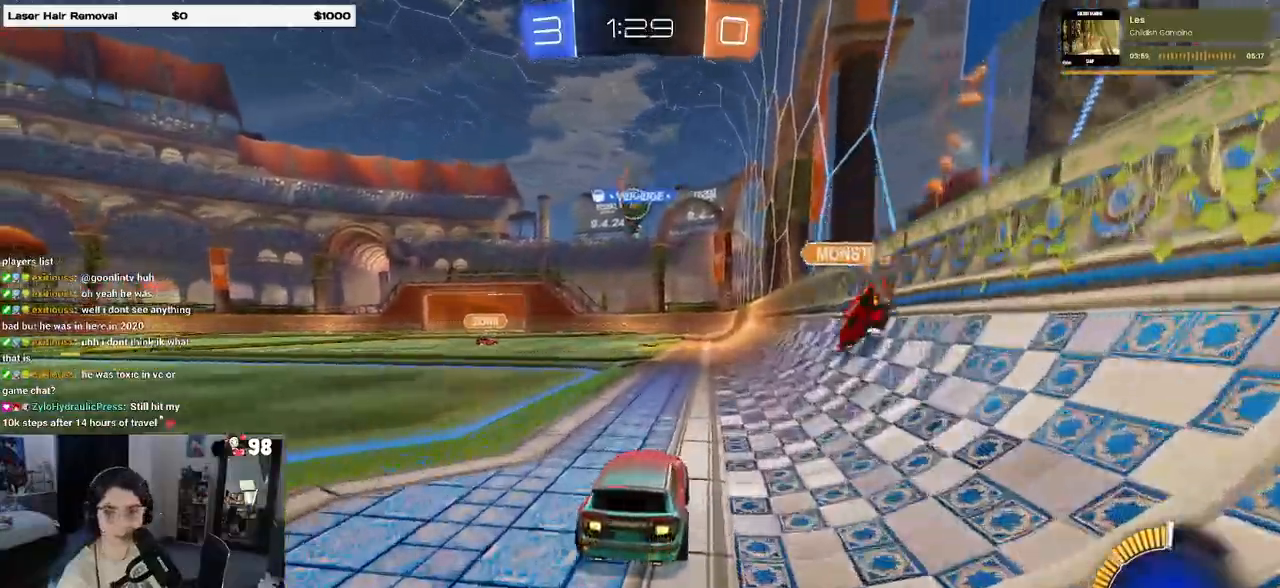
{"buttons": ["R2"], "left_stick": "center", "right_stick": "center", "events": [[133, "left_stick", "center"]]}
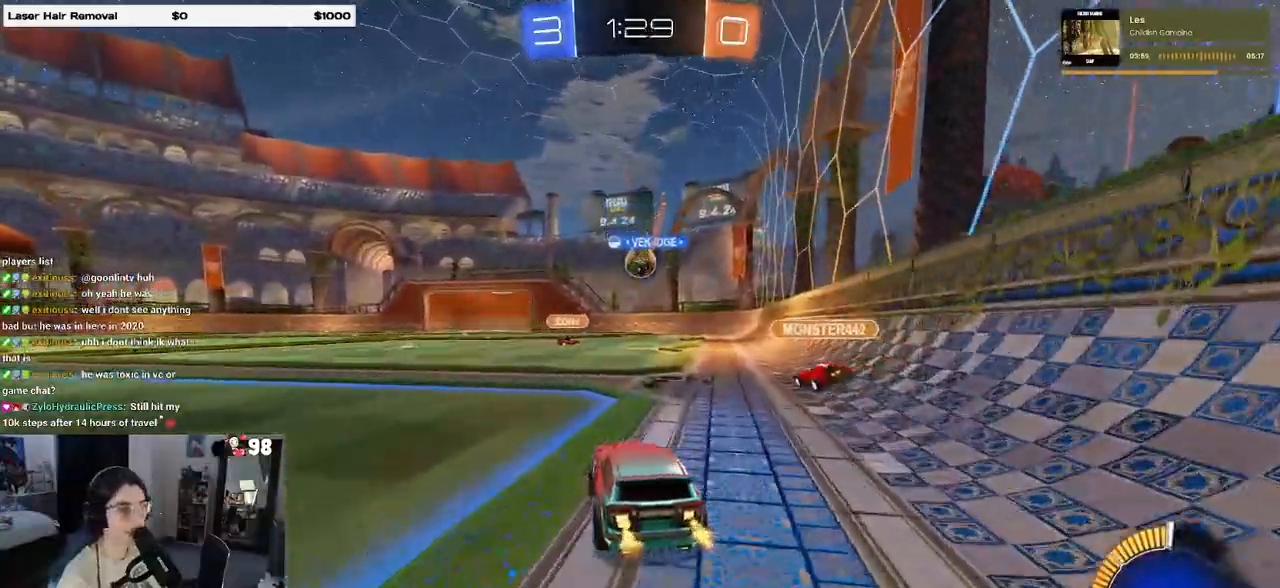
{"buttons": ["R2"], "left_stick": "right", "right_stick": "center", "events": [[450, "left_stick", "right"]]}
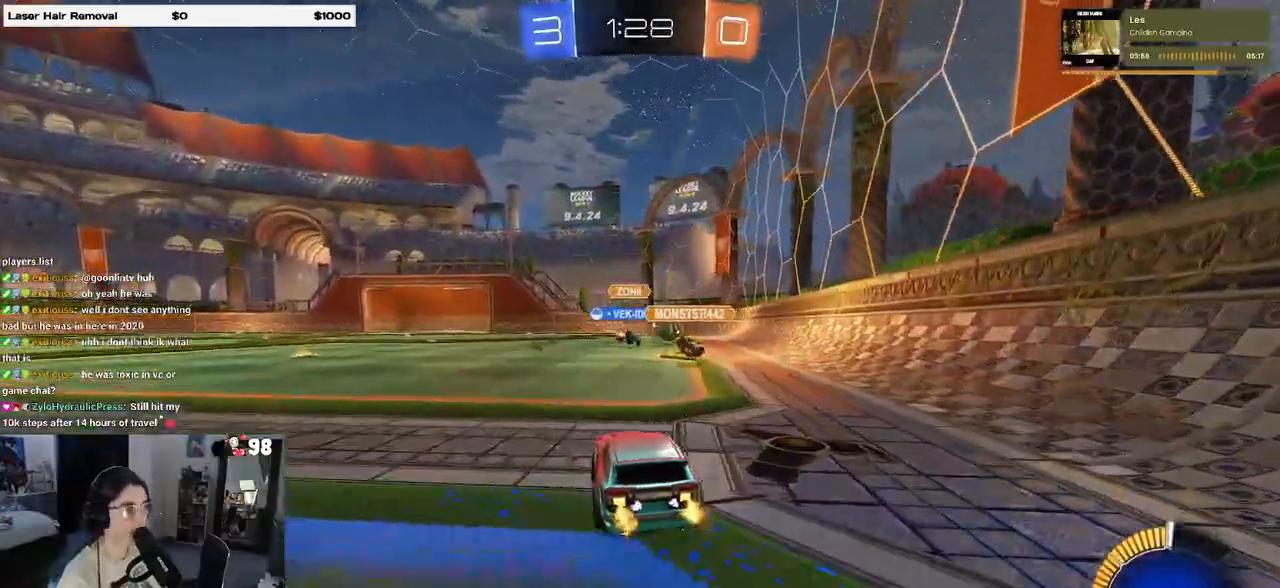
{"buttons": ["R2"], "left_stick": "center", "right_stick": "center", "events": [[300, "left_stick", "center"]]}